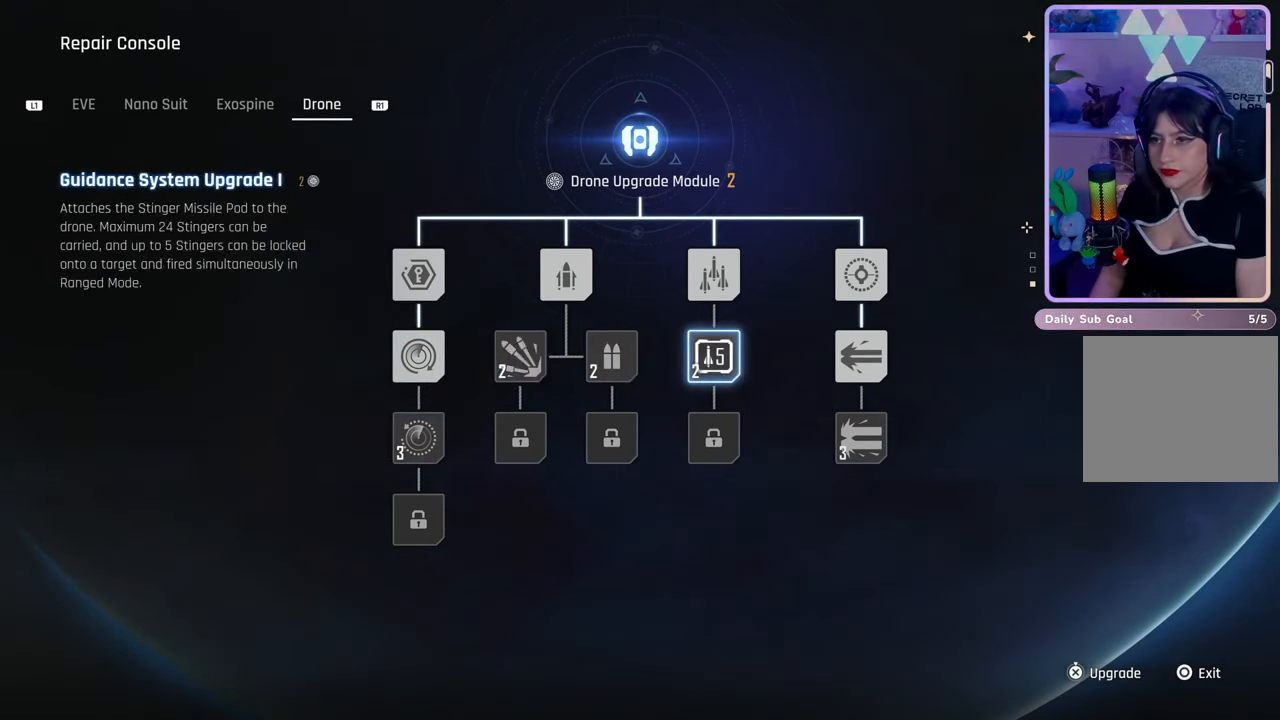
Gameplay with a controller (PlayStation layout); each line is a JSON object with the inputs held at the frame after it. "events" lists button and stick changes between this image and that frame as [ms after this image, input, new state], when the widget could be followed in between. Not read: CROSS.
{"buttons": [], "left_stick": "center", "right_stick": "center", "events": []}
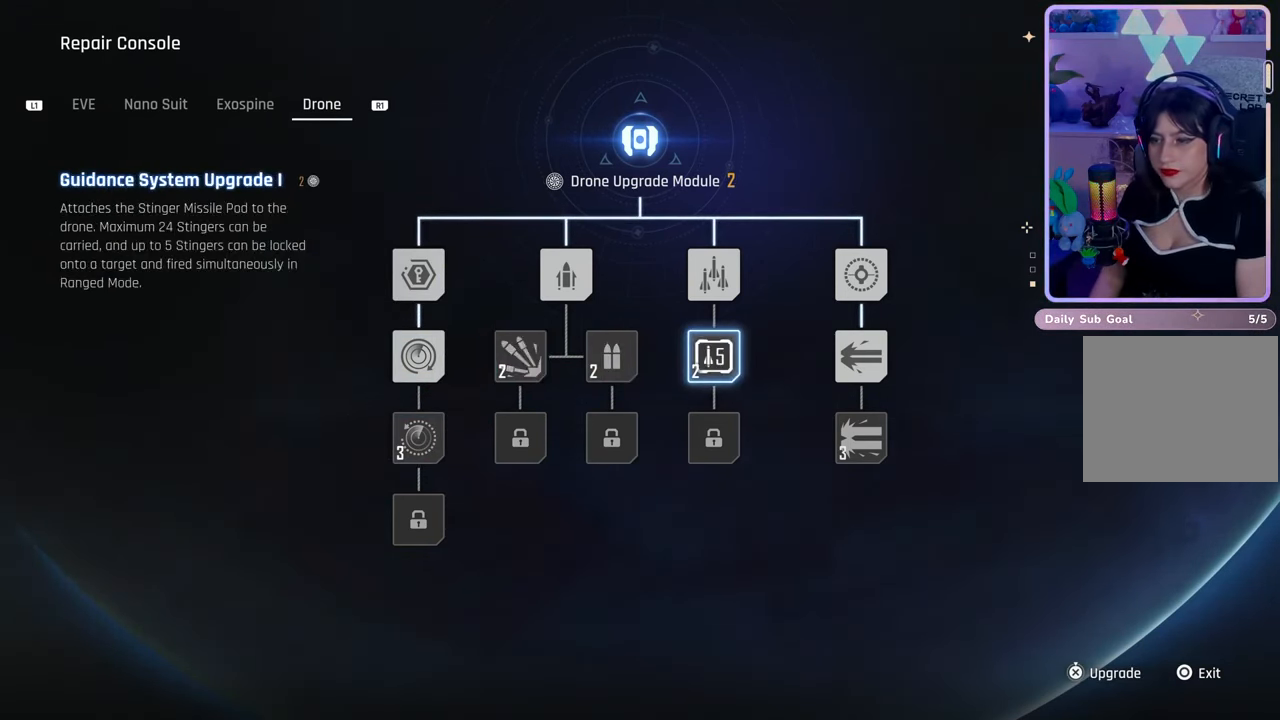
{"buttons": [], "left_stick": "center", "right_stick": "center", "events": []}
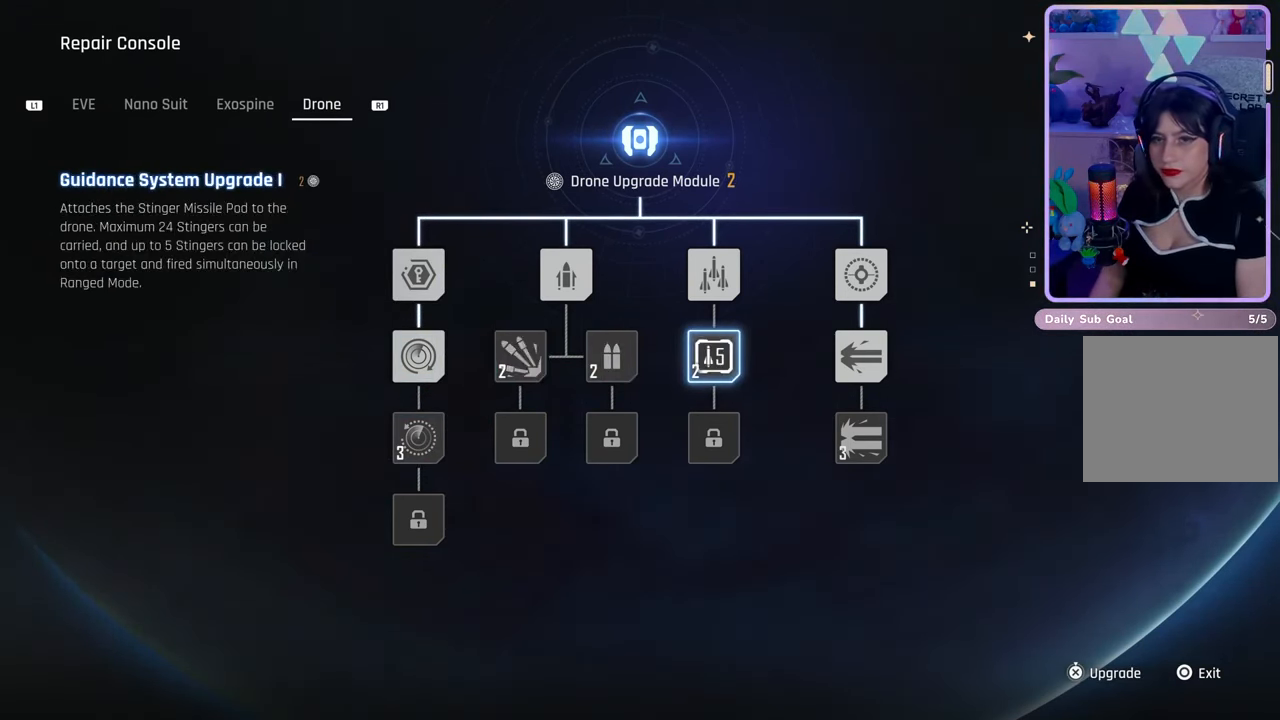
{"buttons": [], "left_stick": "center", "right_stick": "center", "events": []}
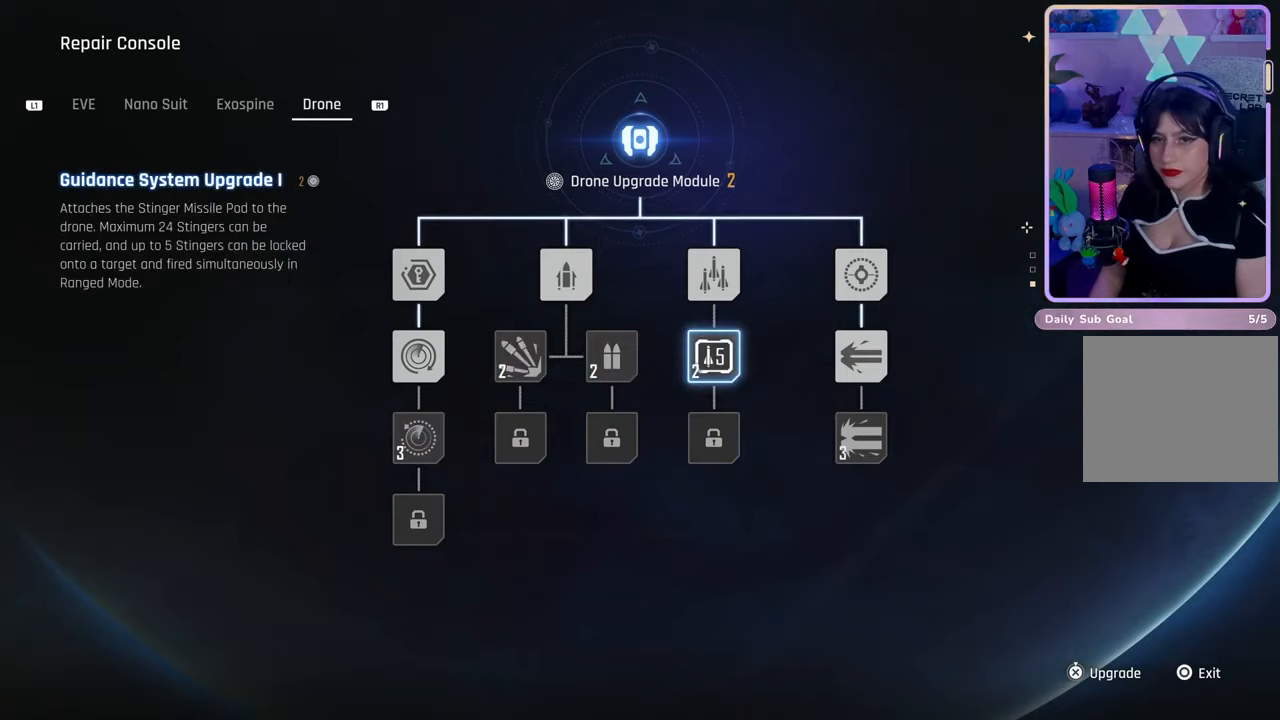
{"buttons": [], "left_stick": "center", "right_stick": "center", "events": []}
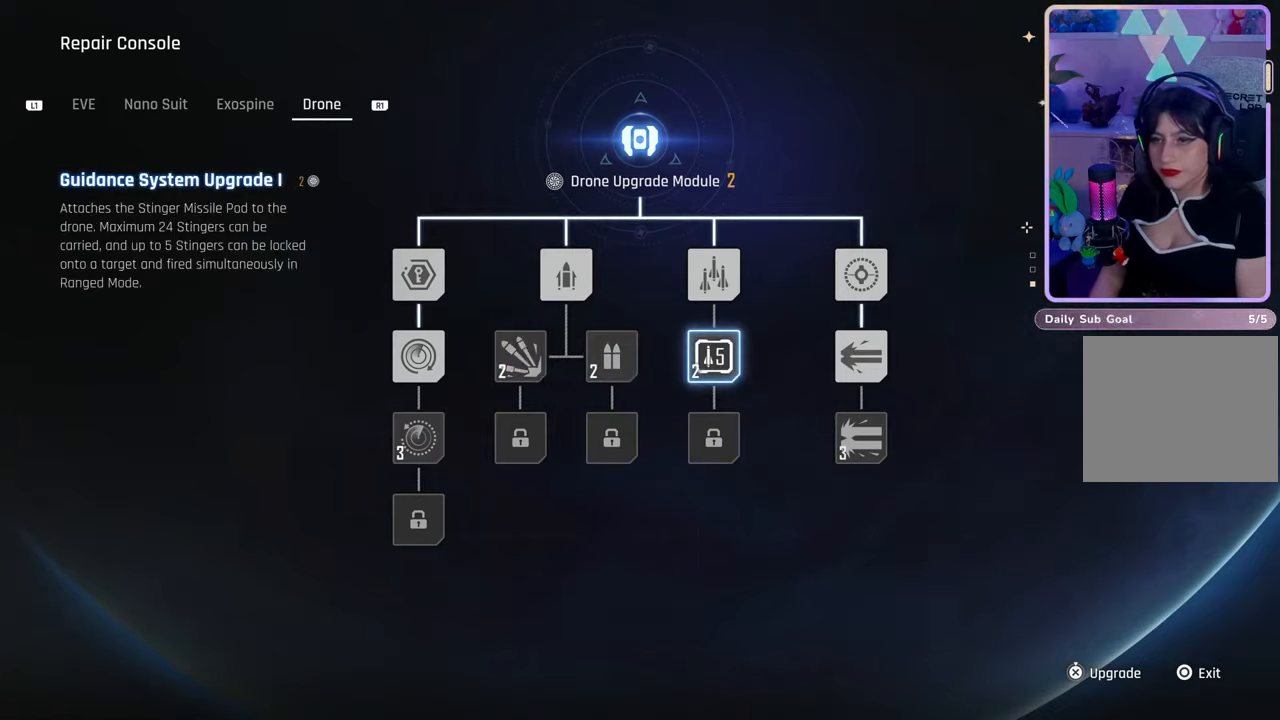
{"buttons": [], "left_stick": "center", "right_stick": "center", "events": []}
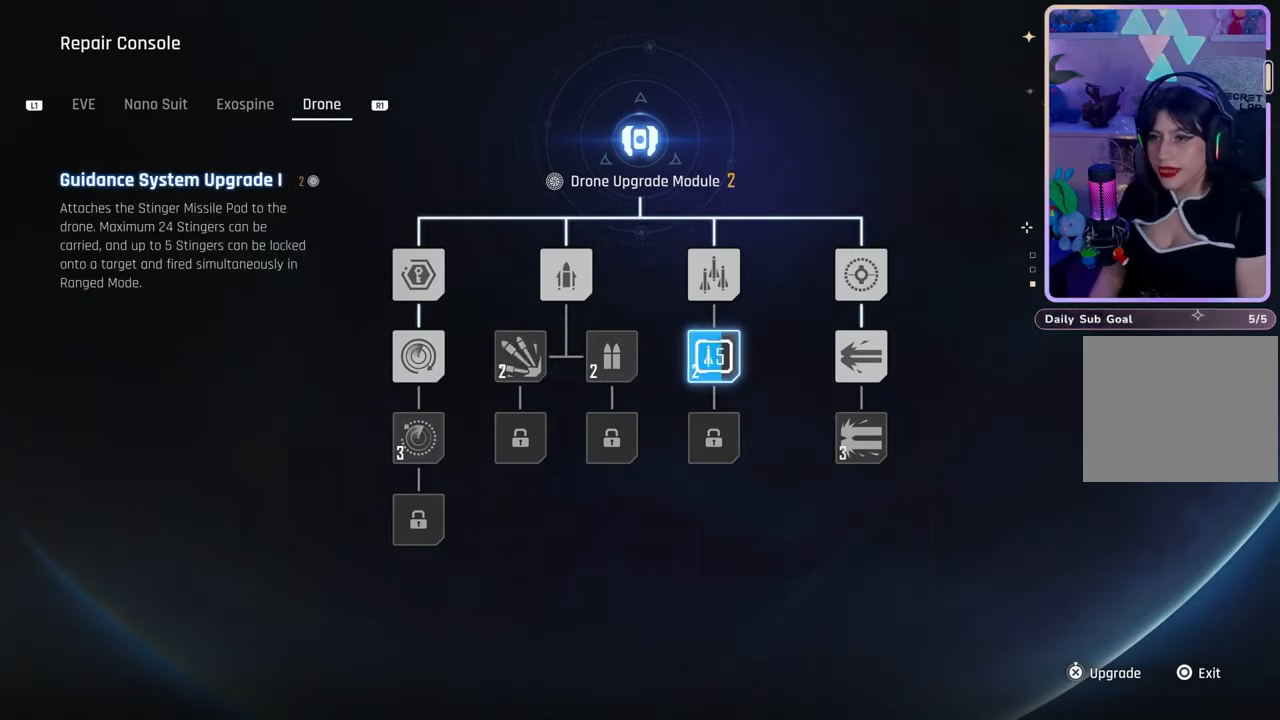
{"buttons": [], "left_stick": "center", "right_stick": "center", "events": []}
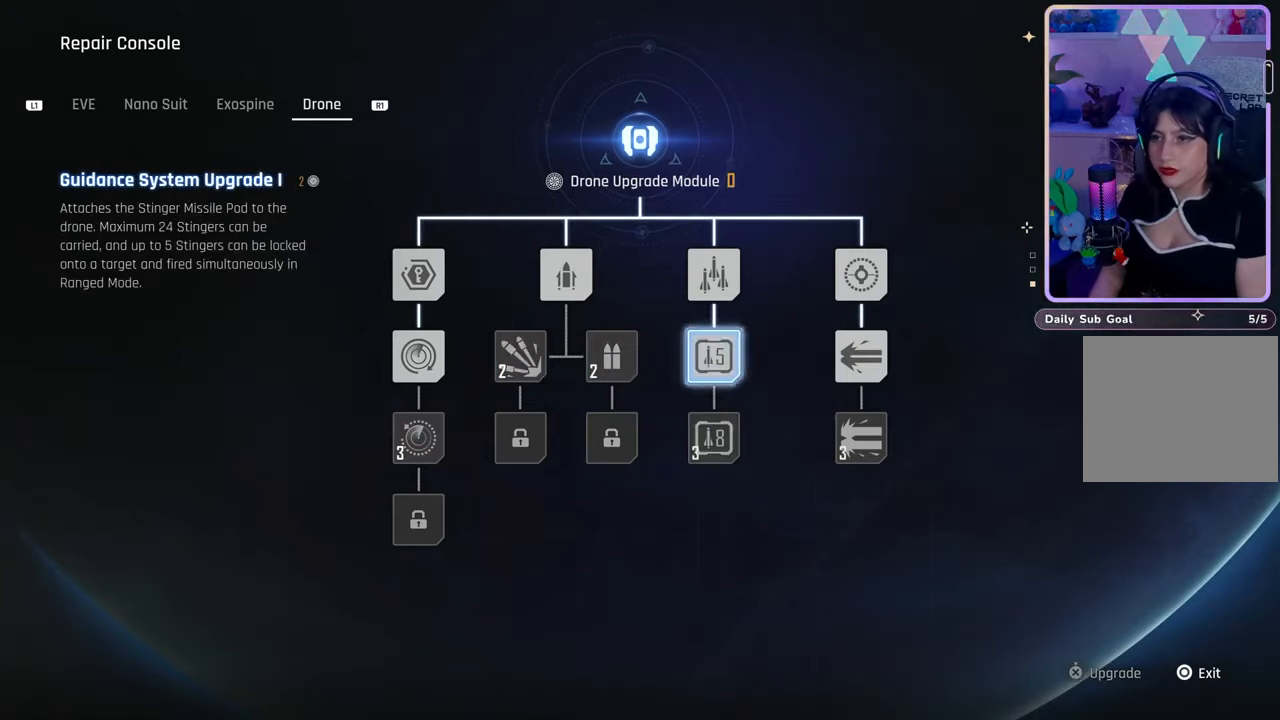
{"buttons": [], "left_stick": "center", "right_stick": "center", "events": []}
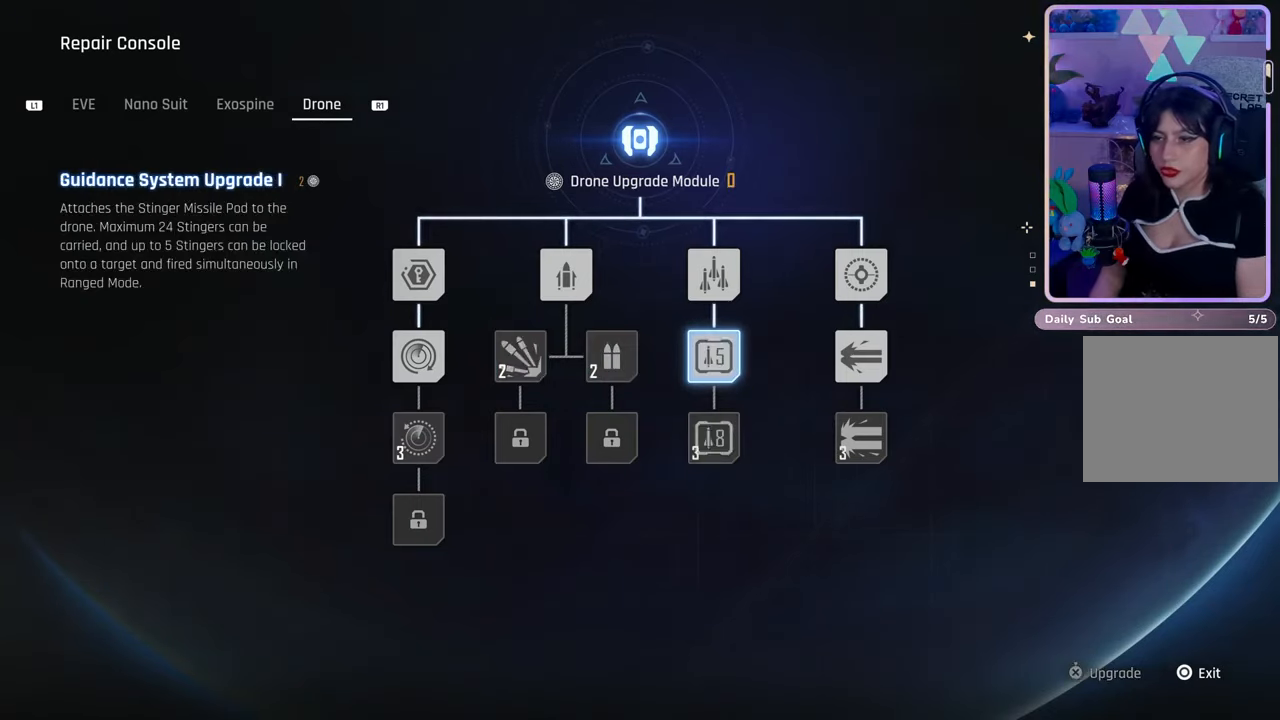
{"buttons": [], "left_stick": "center", "right_stick": "center", "events": [[300, "CIRCLE", "down"], [467, "CIRCLE", "up"]]}
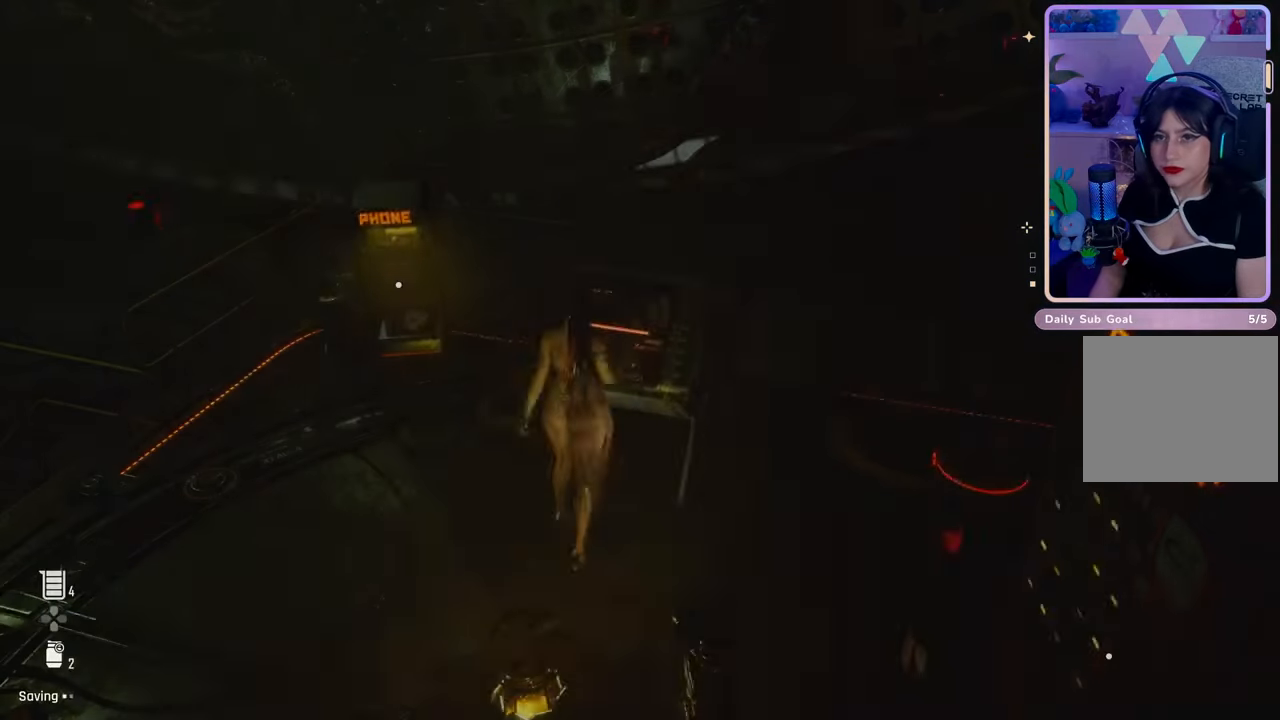
{"buttons": [], "left_stick": "center", "right_stick": "center", "events": []}
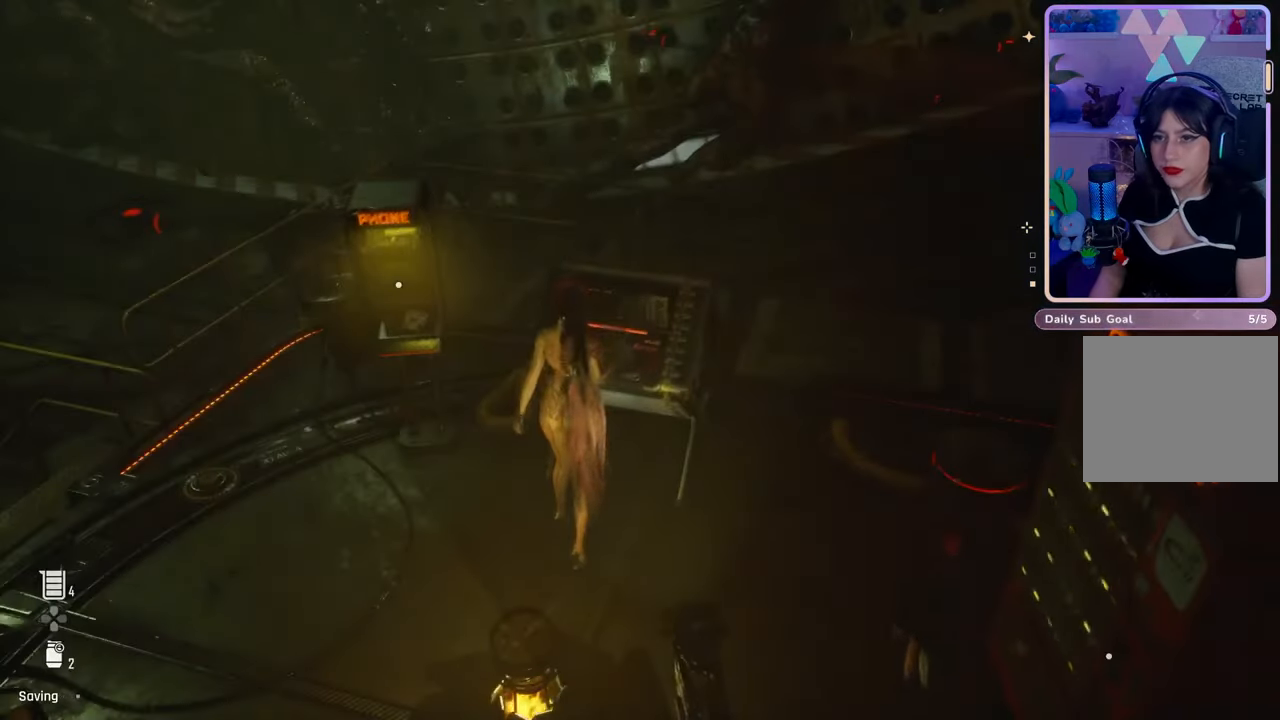
{"buttons": [], "left_stick": "center", "right_stick": "left", "events": [[33, "right_stick", "left"]]}
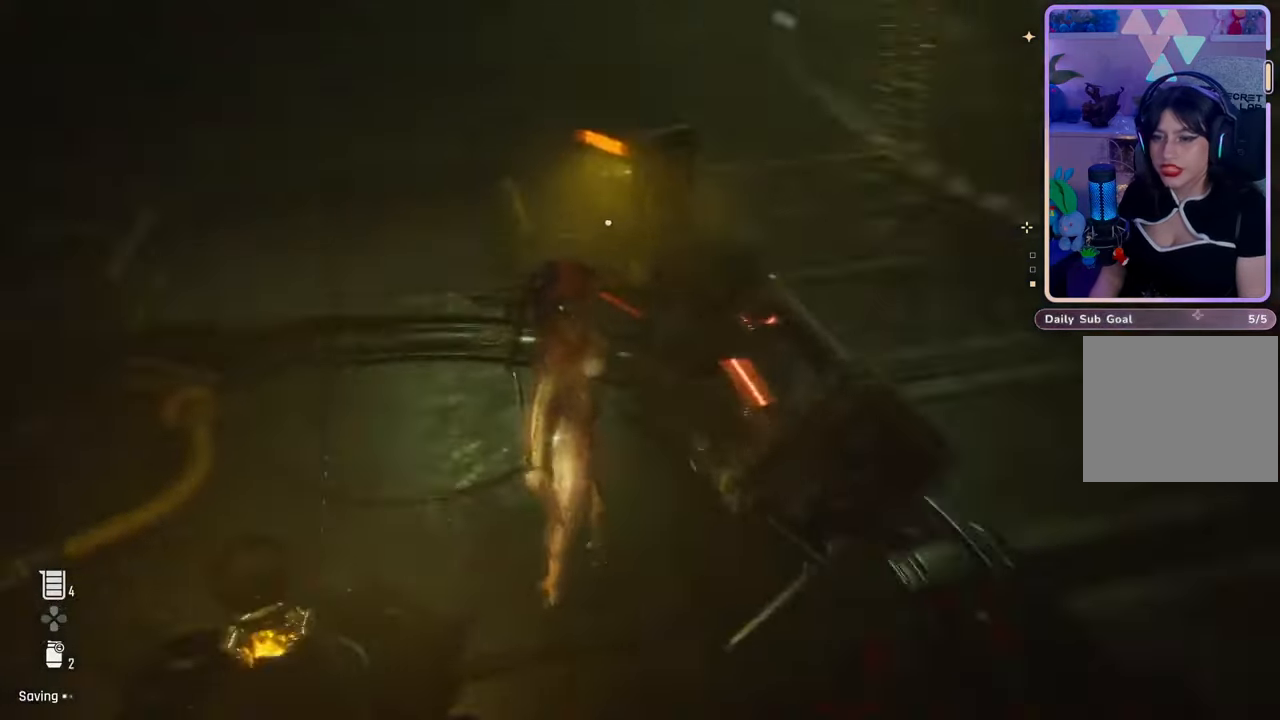
{"buttons": [], "left_stick": "up", "right_stick": "center", "events": [[367, "left_stick", "up"], [467, "right_stick", "center"]]}
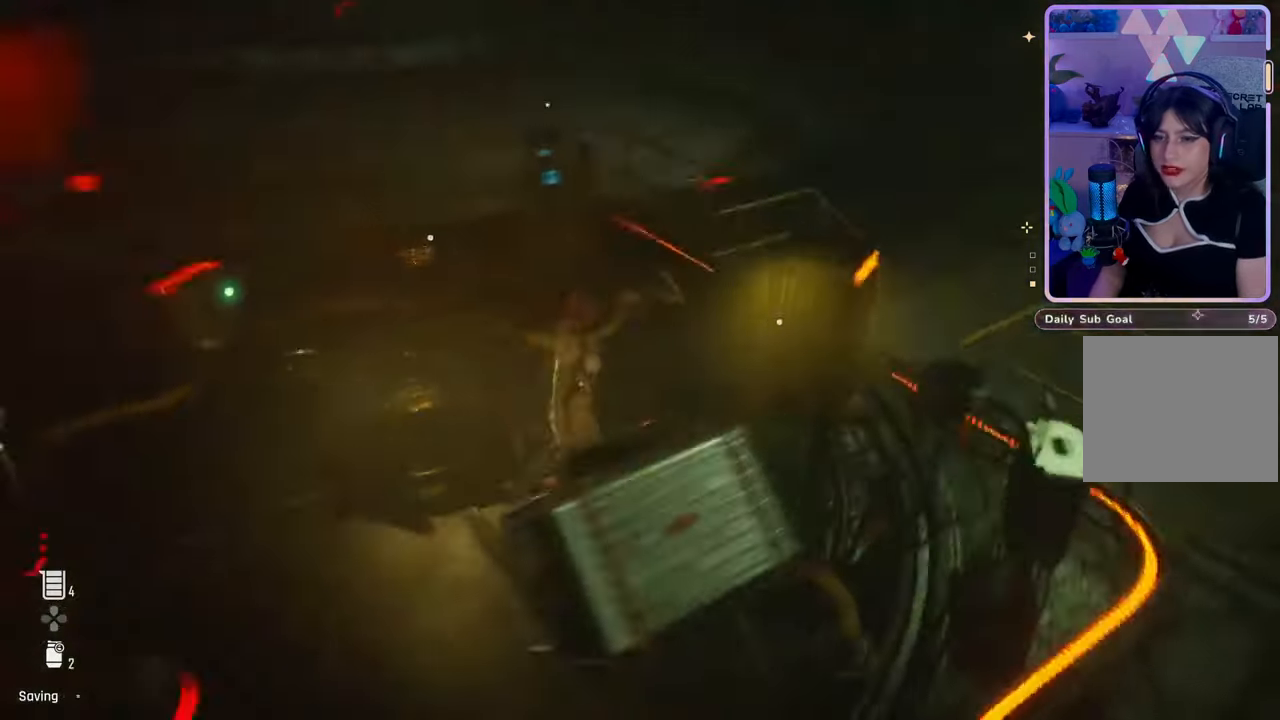
{"buttons": [], "left_stick": "up-left", "right_stick": "left", "events": [[133, "right_stick", "left"], [167, "left_stick", "up-left"]]}
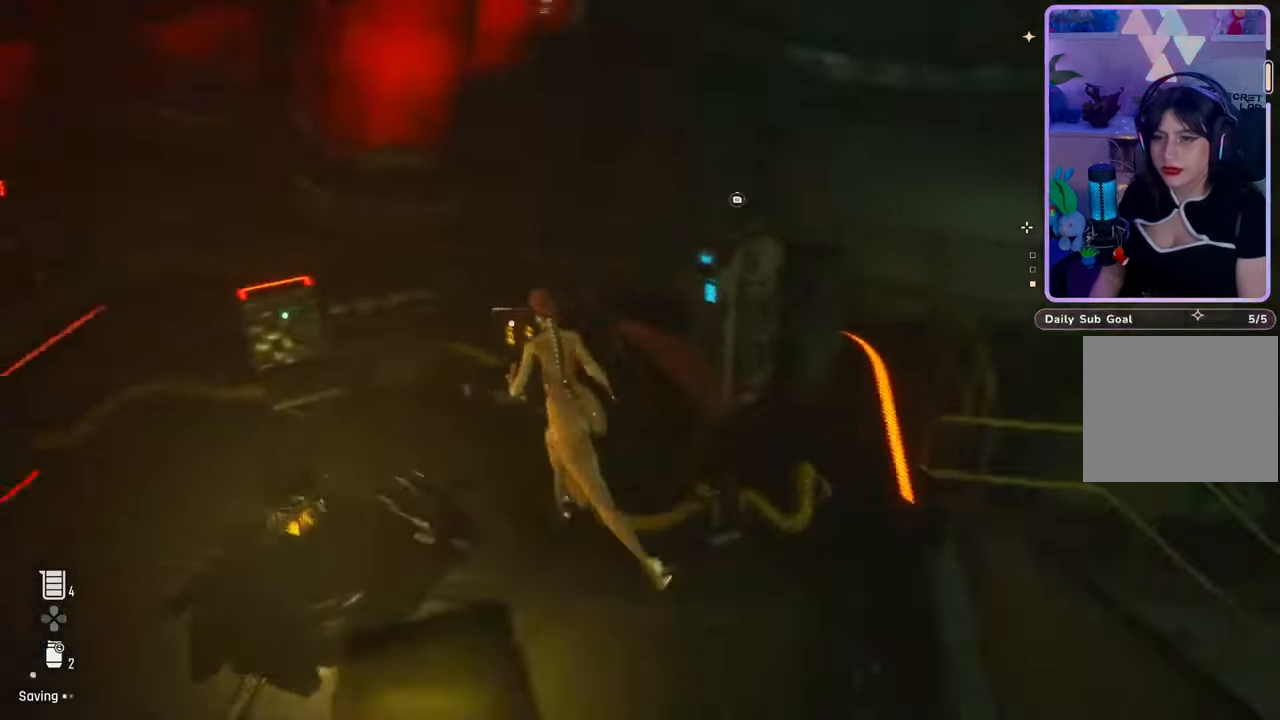
{"buttons": [], "left_stick": "up-left", "right_stick": "center", "events": [[33, "left_stick", "center"], [333, "right_stick", "center"], [367, "left_stick", "up-left"]]}
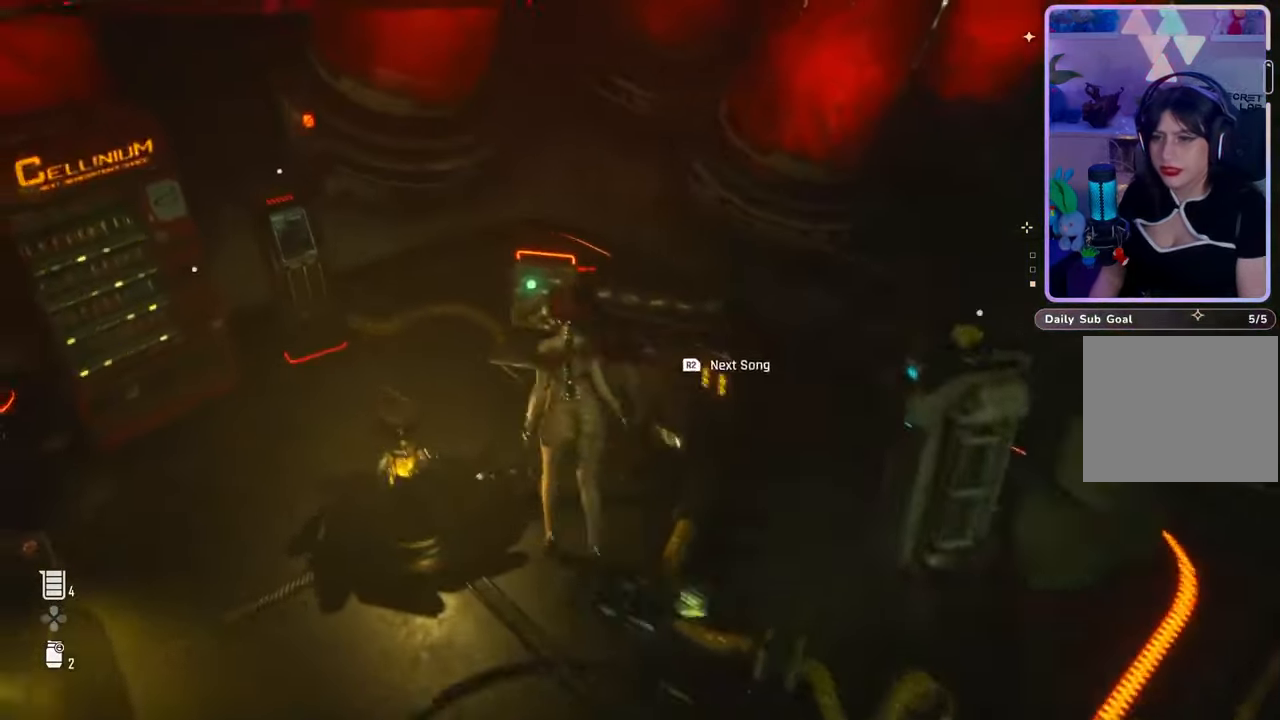
{"buttons": [], "left_stick": "center", "right_stick": "center", "events": [[100, "left_stick", "center"]]}
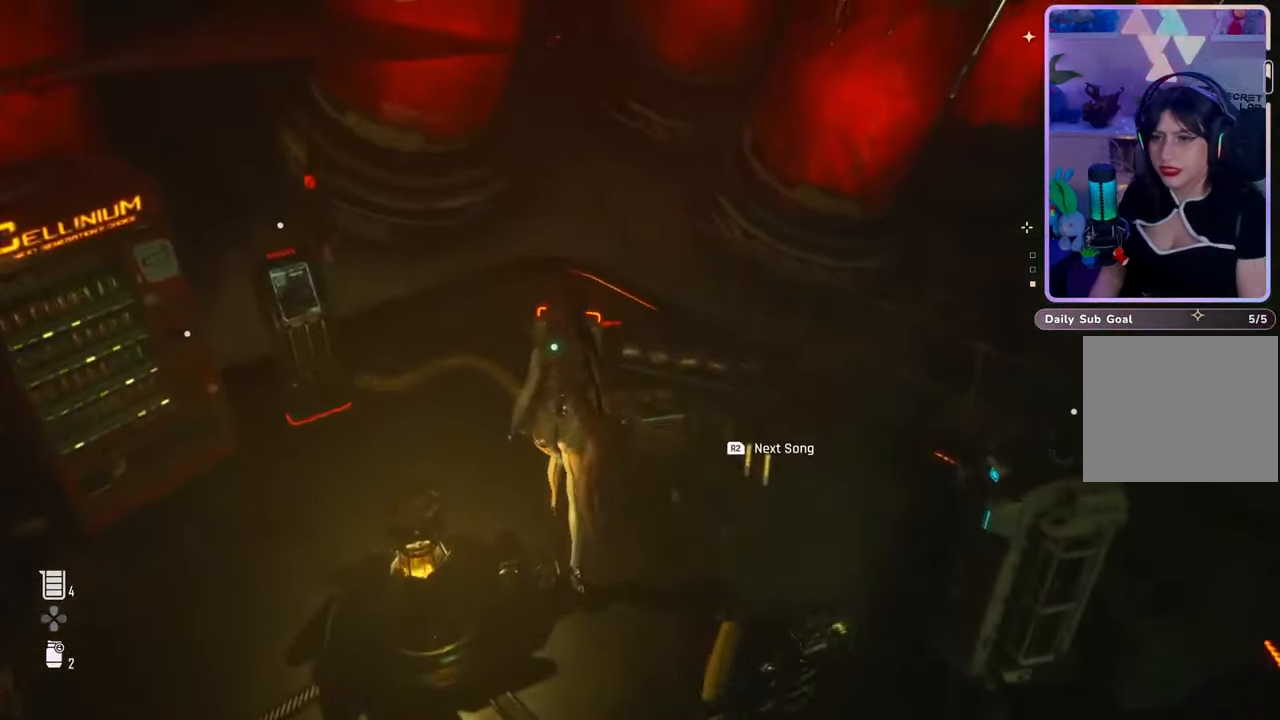
{"buttons": [], "left_stick": "center", "right_stick": "center", "events": [[33, "left_stick", "down-right"], [33, "right_stick", "right"], [300, "right_stick", "center"], [467, "left_stick", "center"]]}
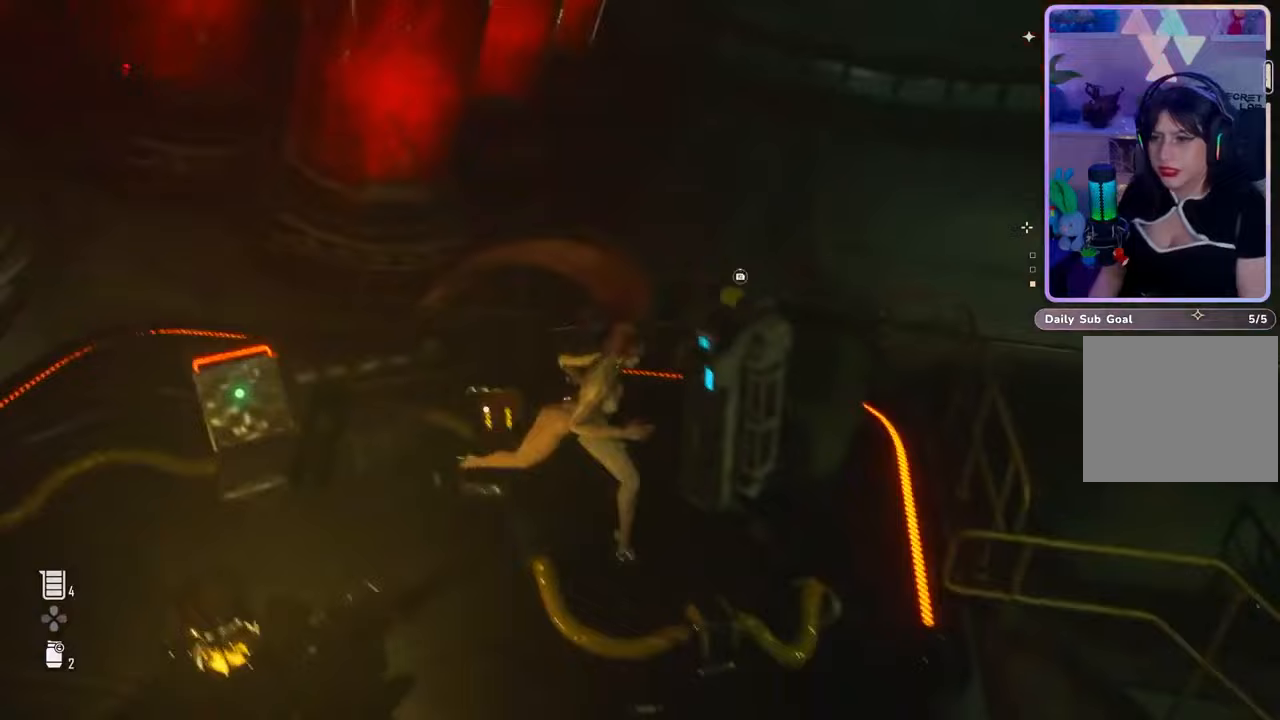
{"buttons": ["R2"], "left_stick": "center", "right_stick": "center", "events": [[233, "right_stick", "right"], [333, "R2", "down"], [367, "right_stick", "center"]]}
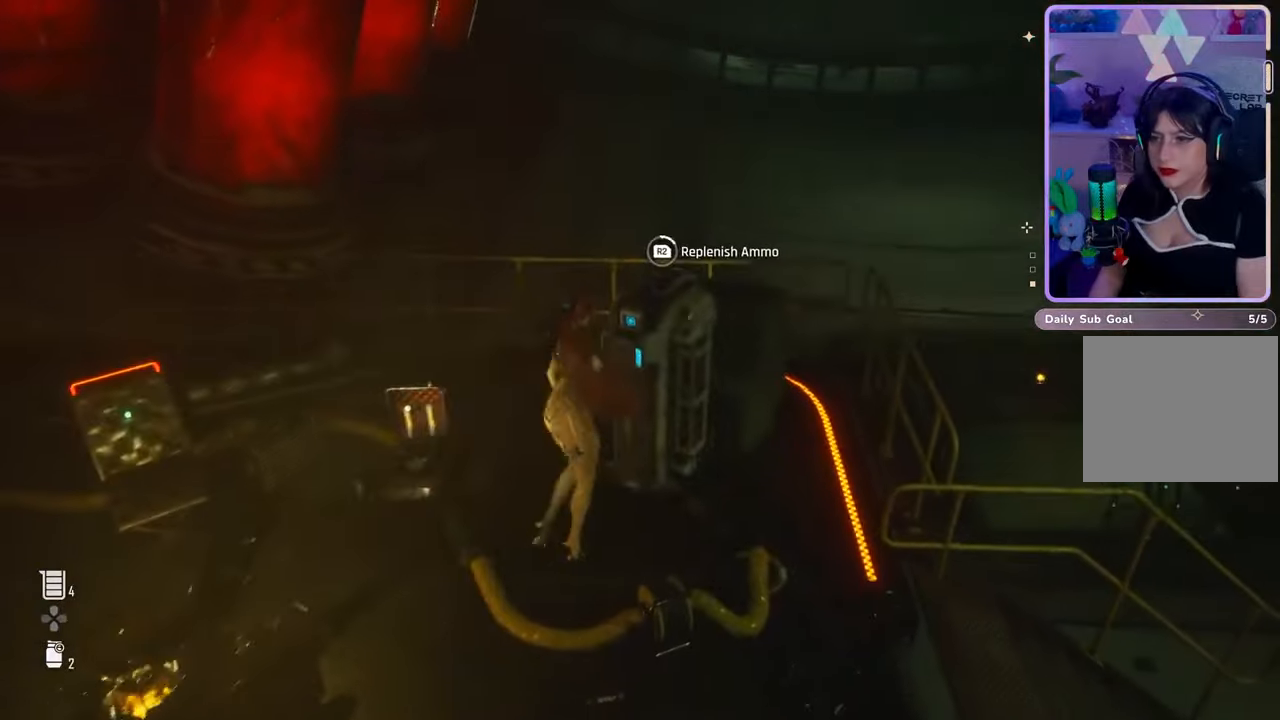
{"buttons": ["R2"], "left_stick": "center", "right_stick": "center", "events": []}
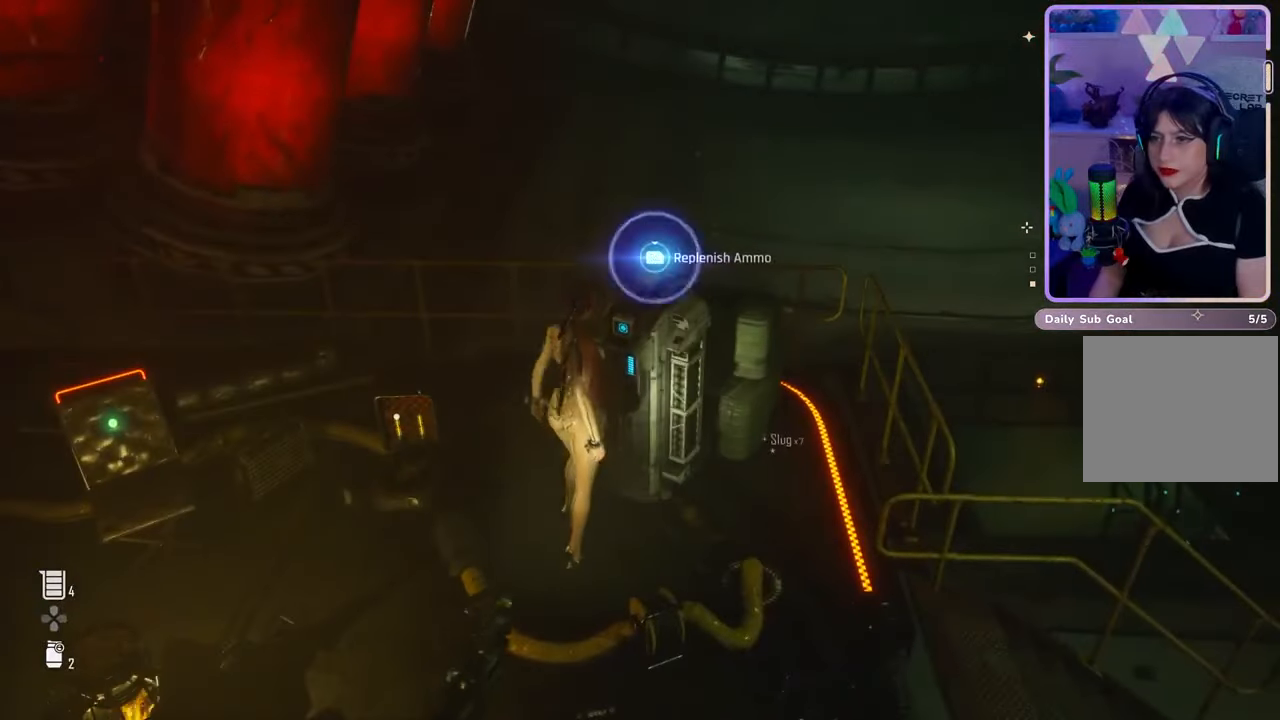
{"buttons": [], "left_stick": "left", "right_stick": "left", "events": [[100, "left_stick", "down"], [200, "R2", "up"], [200, "right_stick", "left"], [367, "left_stick", "down-left"], [500, "left_stick", "left"]]}
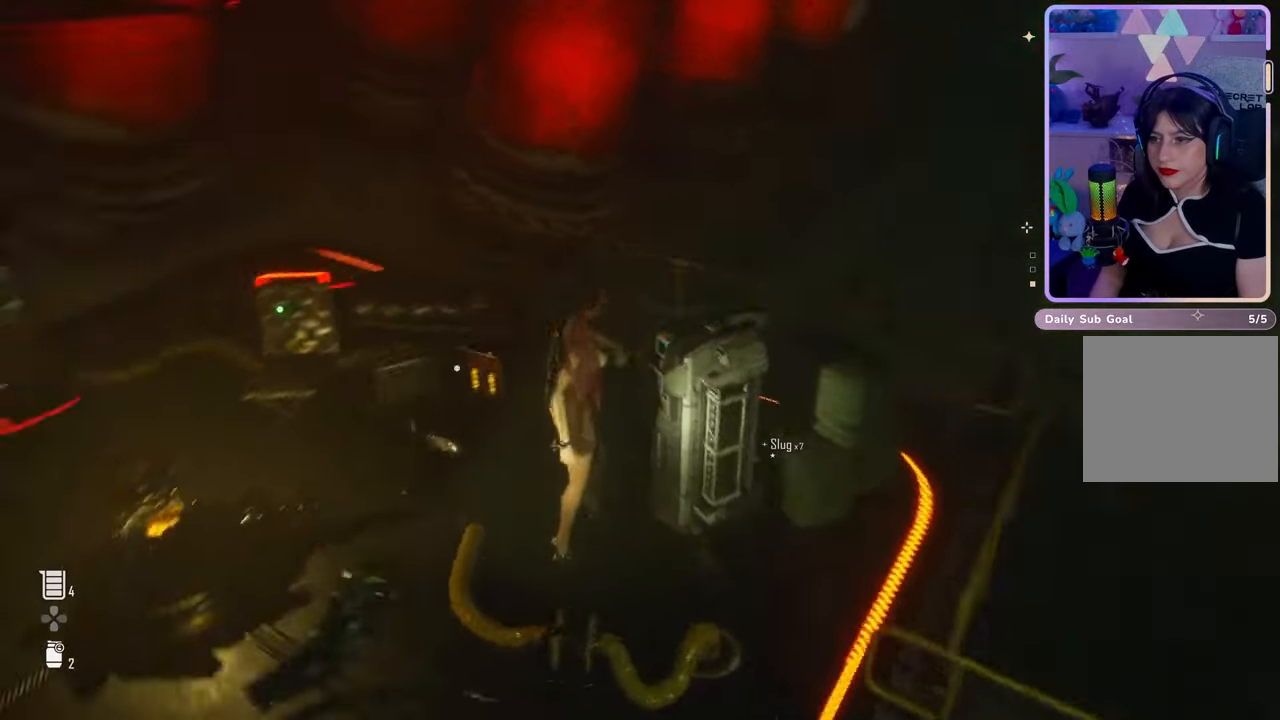
{"buttons": [], "left_stick": "up-left", "right_stick": "center", "events": [[133, "right_stick", "center"], [300, "right_stick", "left"], [467, "left_stick", "up-left"], [467, "right_stick", "center"]]}
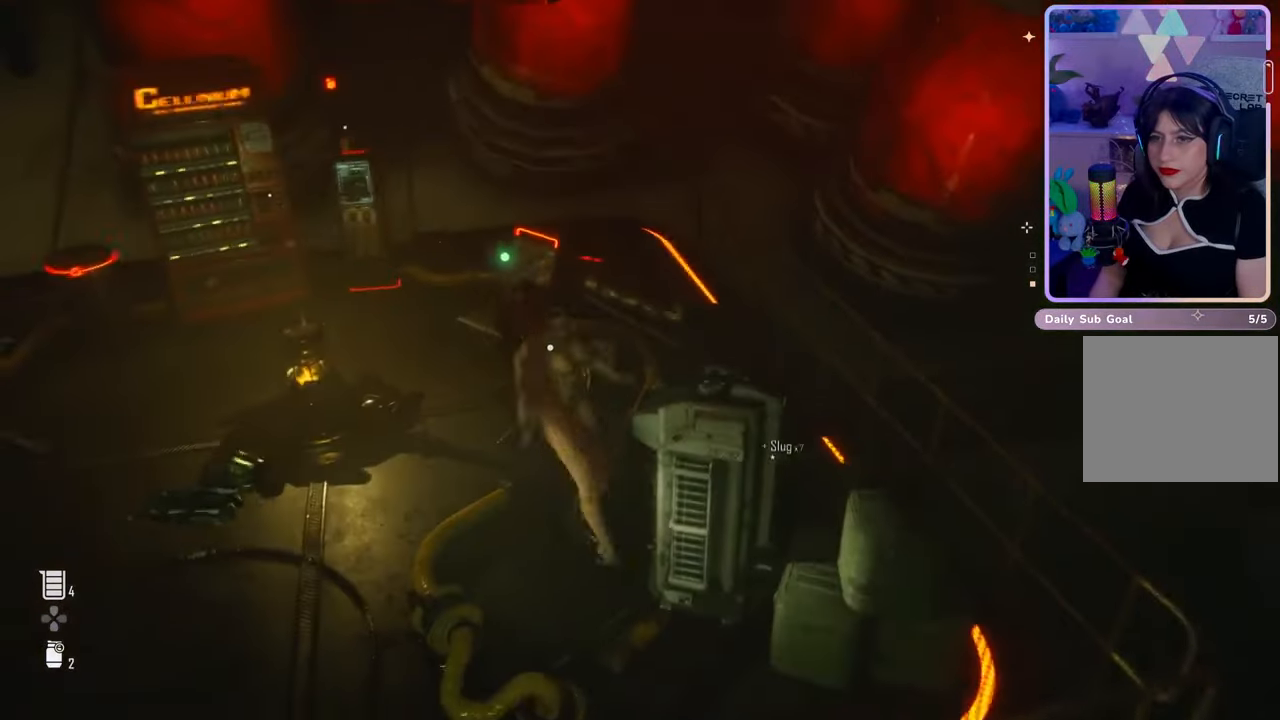
{"buttons": [], "left_stick": "up", "right_stick": "right", "events": [[100, "left_stick", "center"], [200, "left_stick", "up-left"], [200, "right_stick", "down-left"], [333, "right_stick", "center"], [400, "left_stick", "up"], [400, "right_stick", "right"]]}
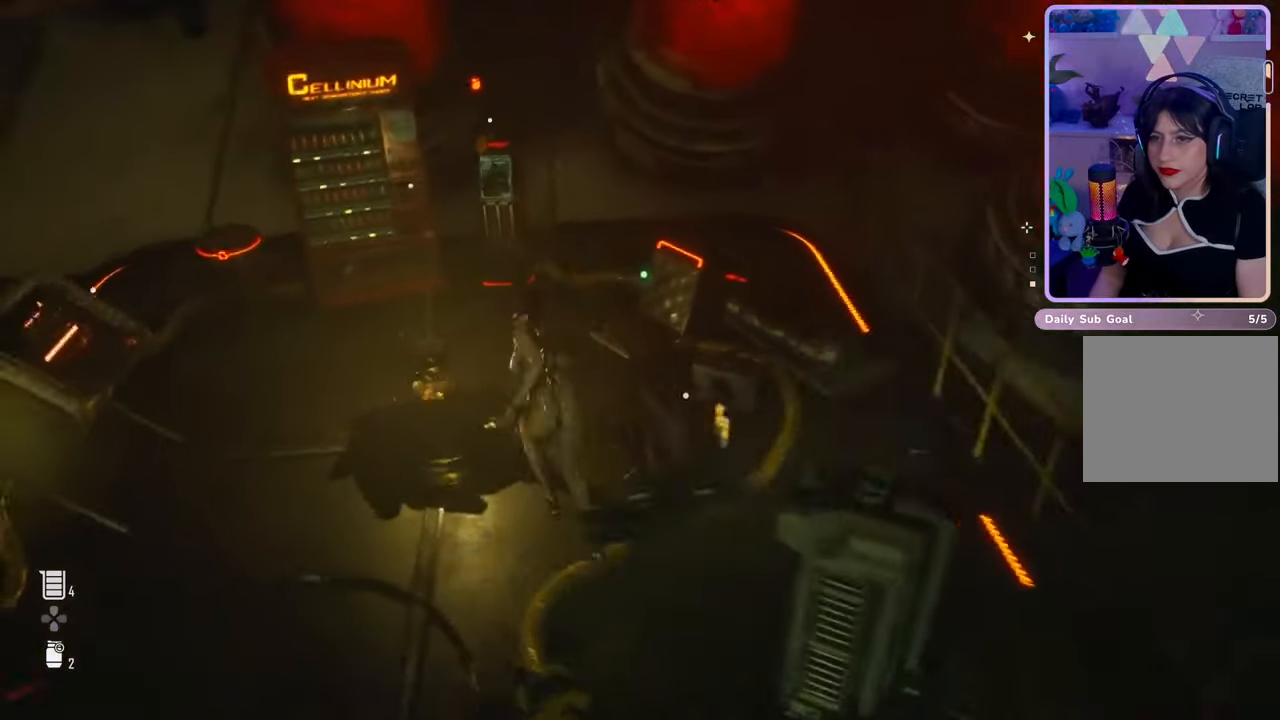
{"buttons": ["R2"], "left_stick": "center", "right_stick": "center", "events": [[33, "left_stick", "up-right"], [167, "left_stick", "center"], [167, "right_stick", "center"], [267, "R2", "down"]]}
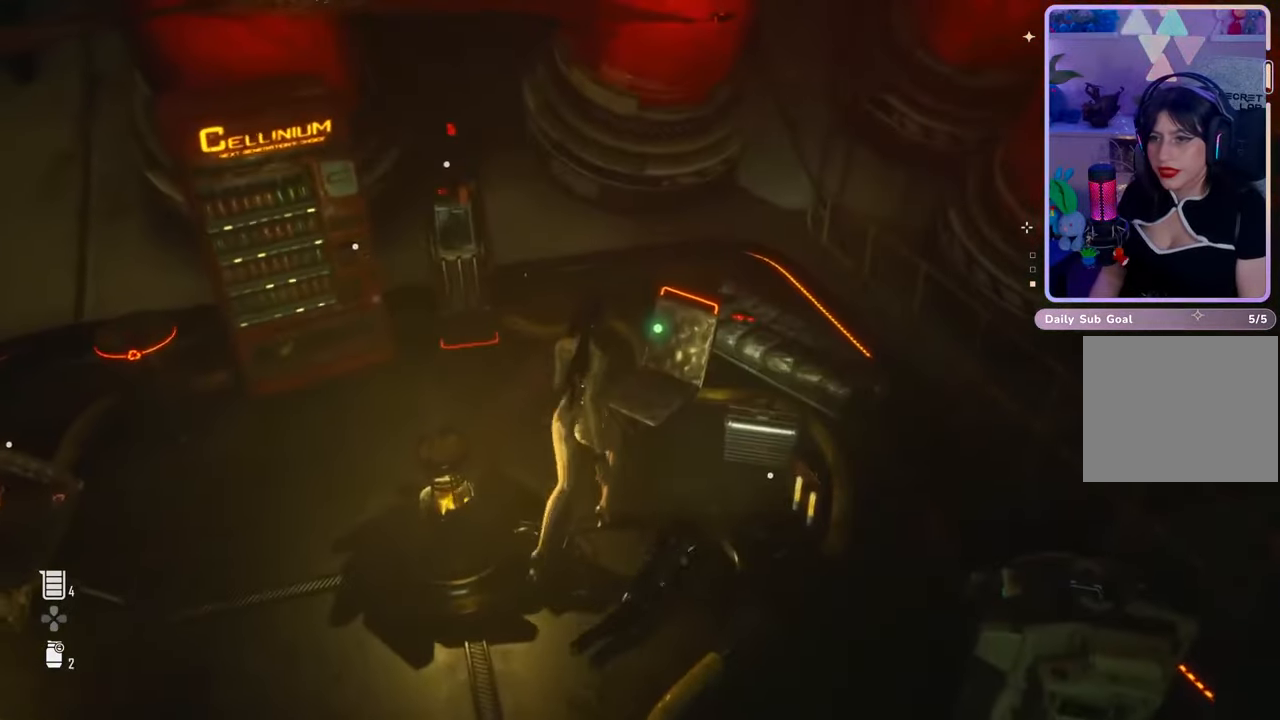
{"buttons": ["R2"], "left_stick": "center", "right_stick": "center", "events": [[67, "left_stick", "up"], [167, "R2", "up"], [233, "R2", "down"], [233, "left_stick", "center"]]}
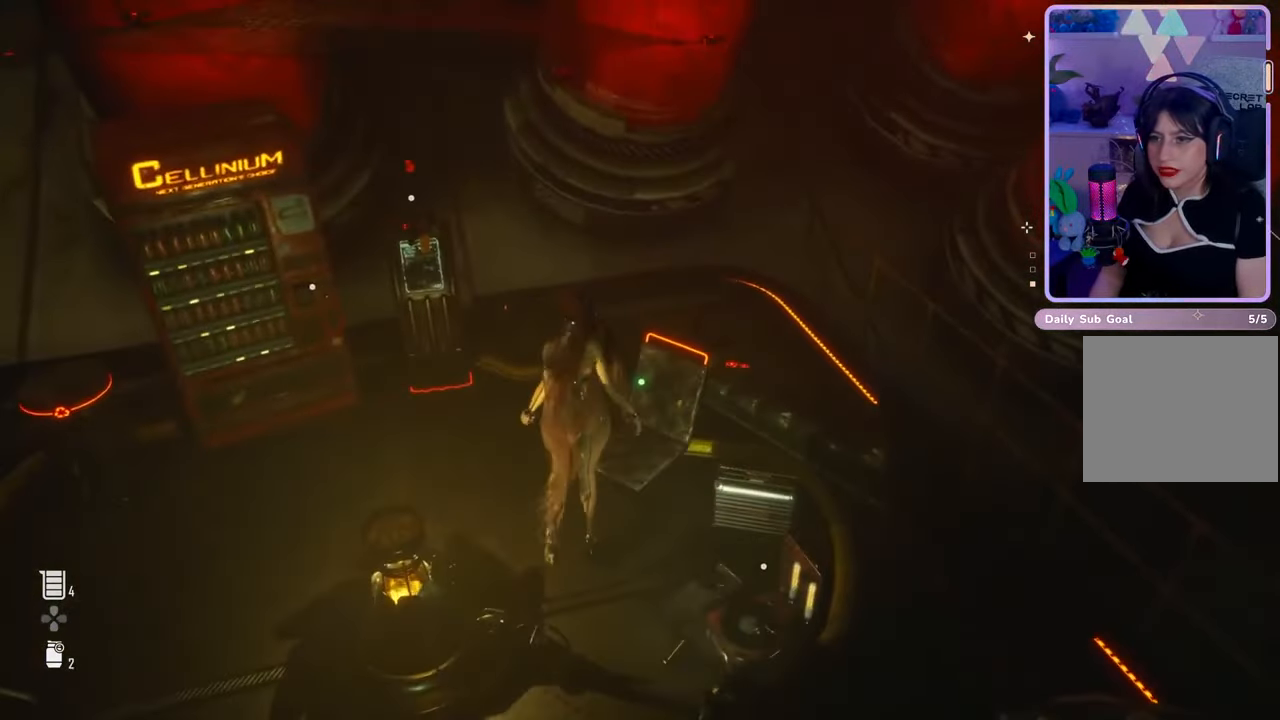
{"buttons": ["R2"], "left_stick": "center", "right_stick": "center", "events": [[133, "R2", "up"], [333, "R2", "down"]]}
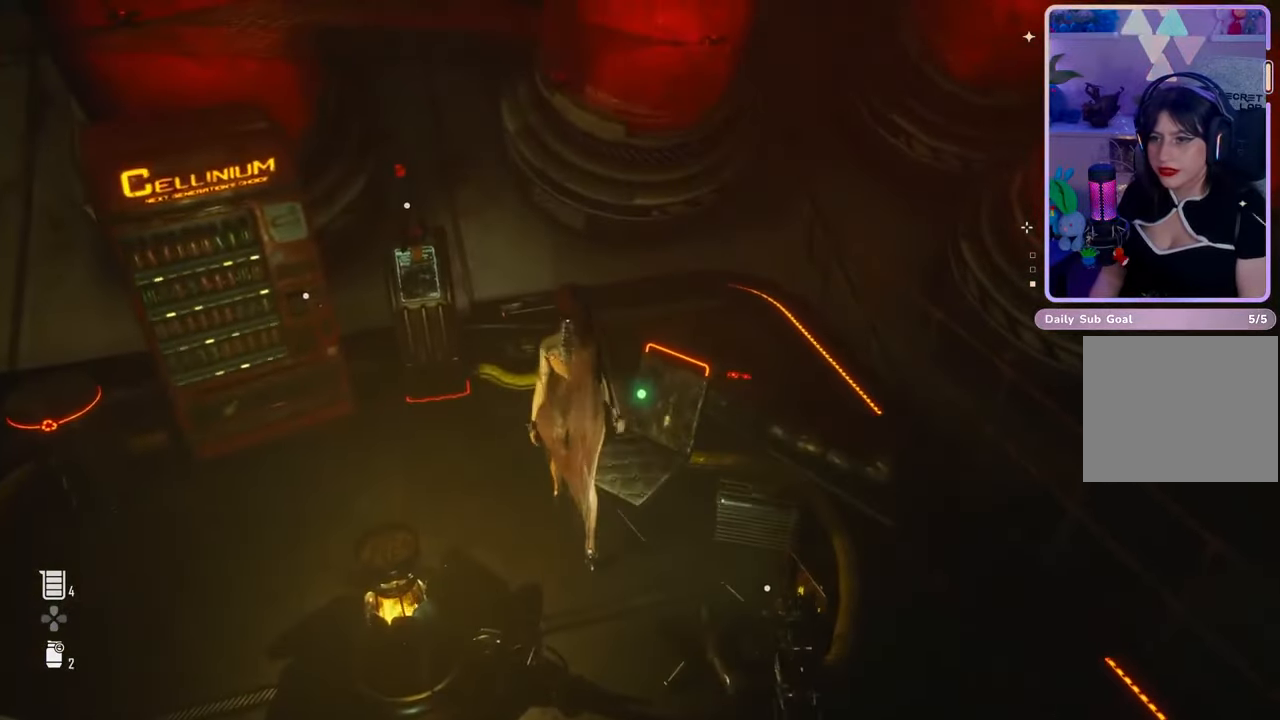
{"buttons": [], "left_stick": "center", "right_stick": "right", "events": [[100, "R2", "up"], [167, "right_stick", "down-right"], [367, "right_stick", "center"], [467, "right_stick", "right"]]}
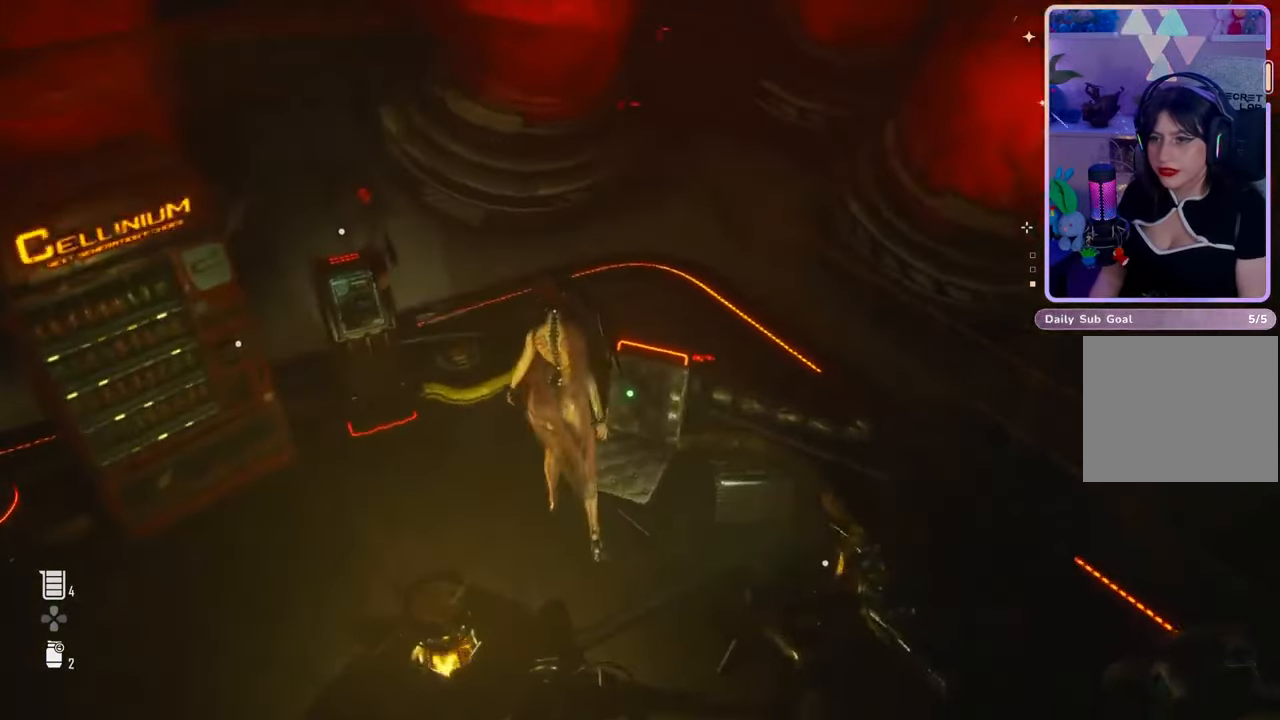
{"buttons": [], "left_stick": "down", "right_stick": "center", "events": [[267, "right_stick", "center"], [367, "left_stick", "down"]]}
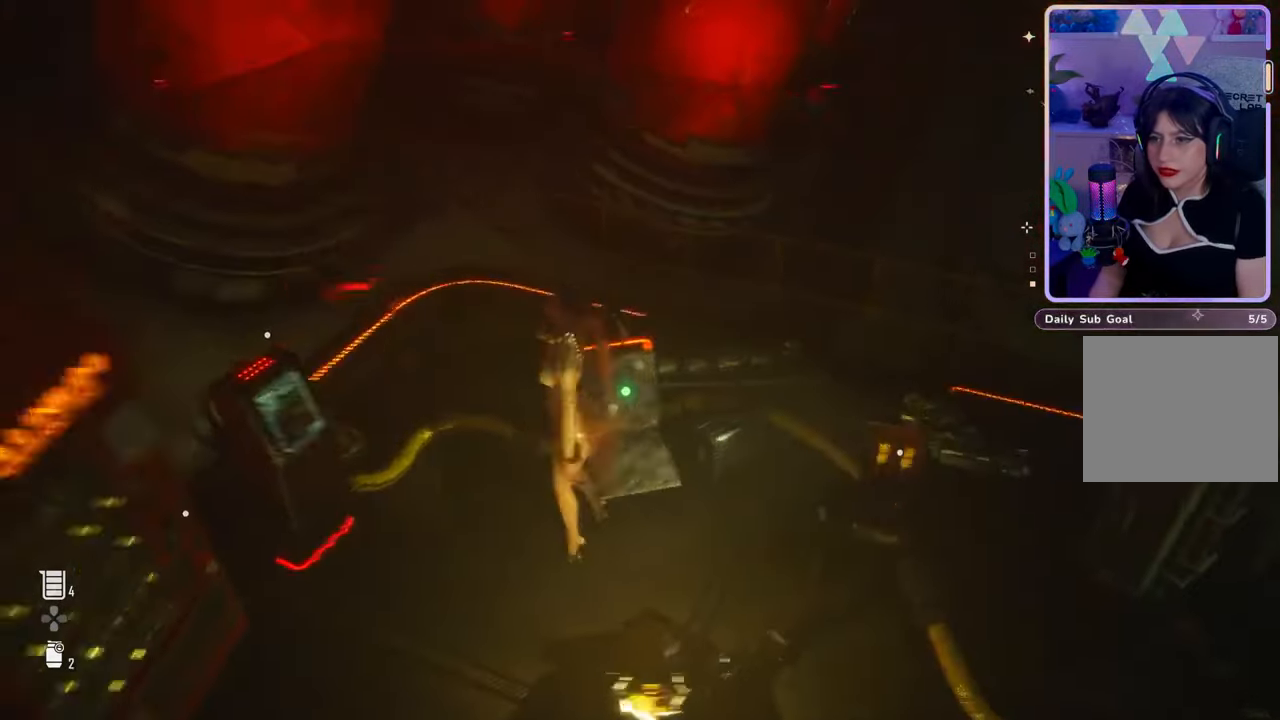
{"buttons": [], "left_stick": "up-right", "right_stick": "center", "events": [[167, "left_stick", "center"], [300, "left_stick", "up-right"]]}
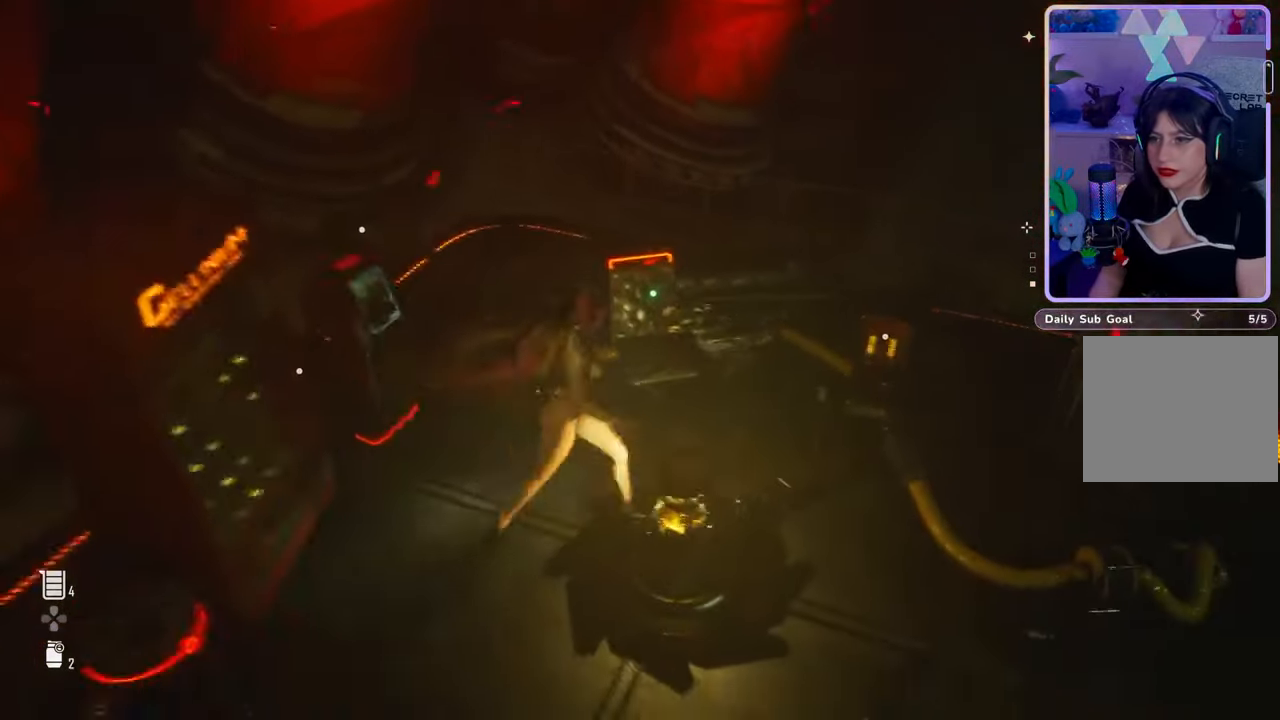
{"buttons": [], "left_stick": "up", "right_stick": "center", "events": [[33, "left_stick", "center"], [233, "R2", "down"], [467, "left_stick", "up"], [500, "R2", "up"]]}
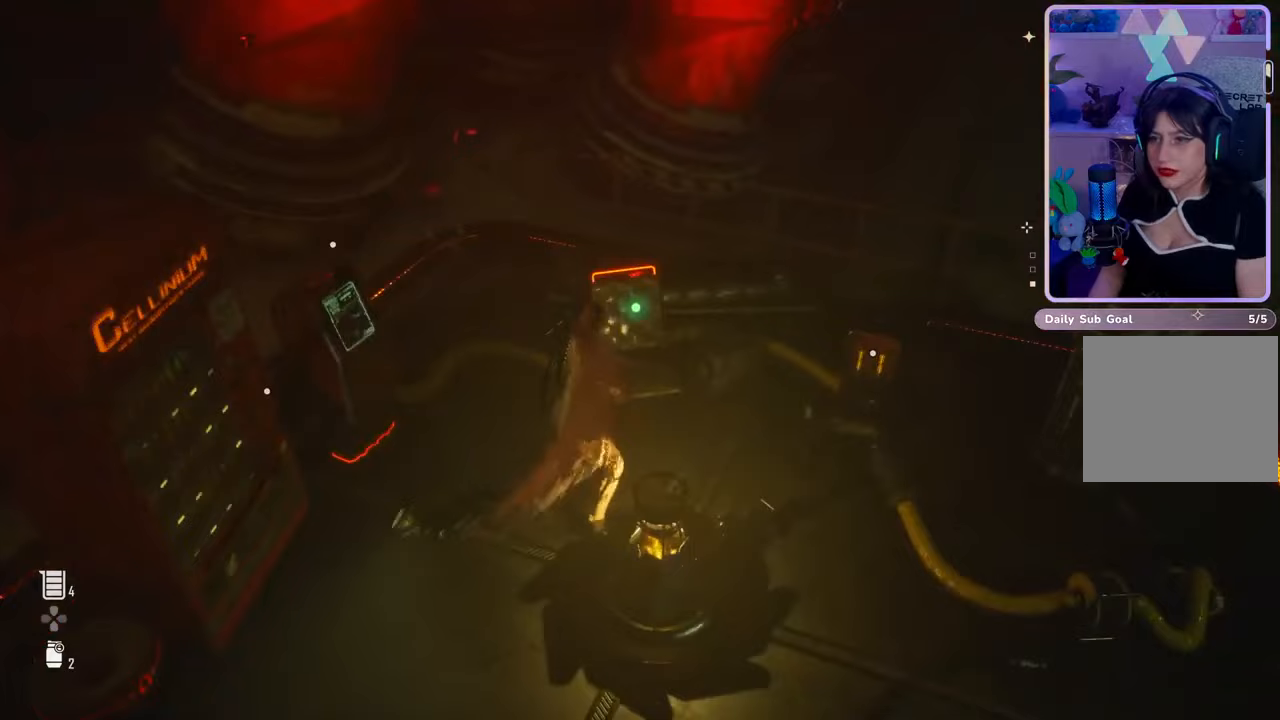
{"buttons": ["R2"], "left_stick": "up", "right_stick": "center", "events": [[100, "left_stick", "center"], [367, "R2", "down"], [500, "left_stick", "up"]]}
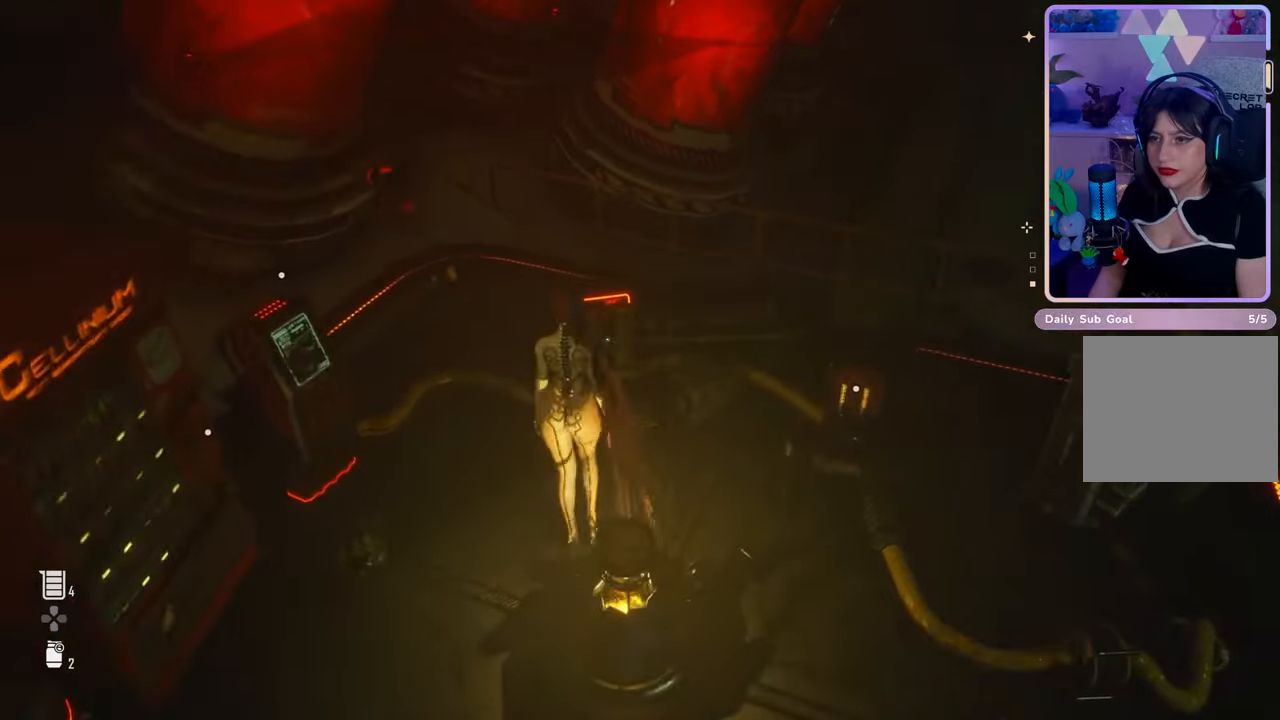
{"buttons": ["R2"], "left_stick": "center", "right_stick": "center", "events": [[133, "R2", "up"], [133, "left_stick", "center"], [367, "R2", "down"]]}